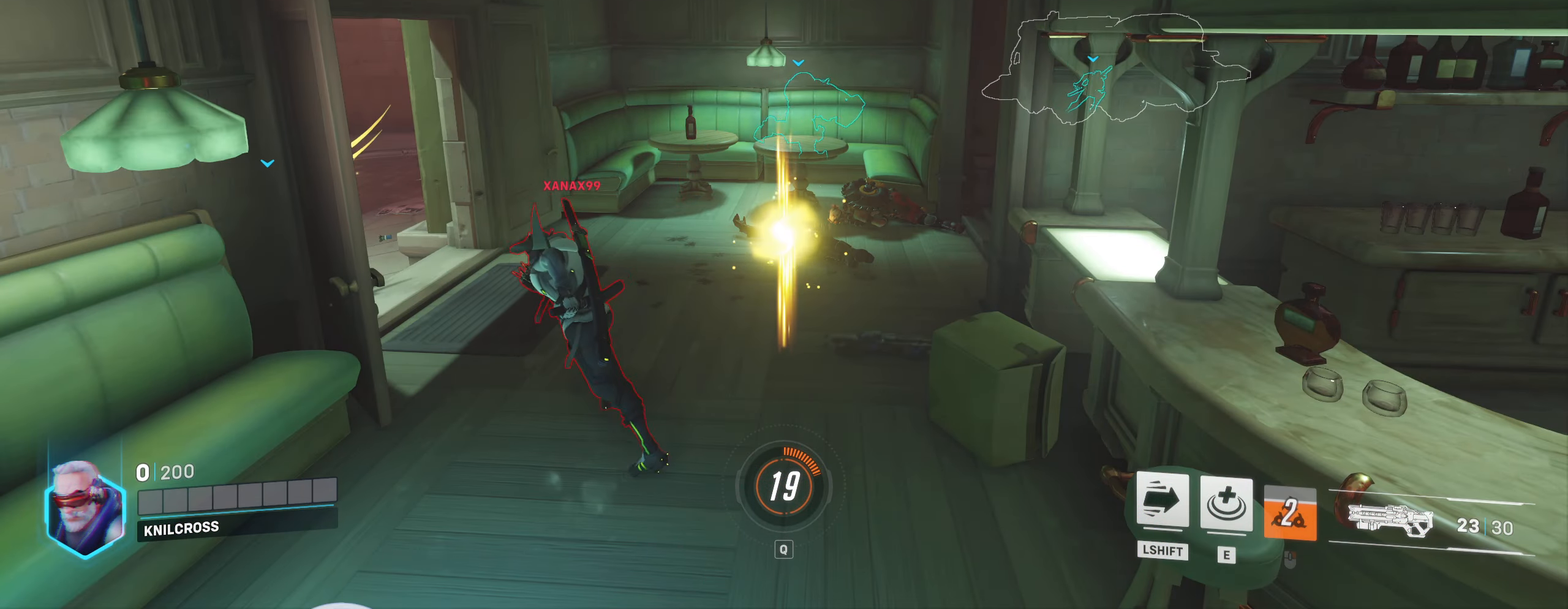
Gameplay with keyboard and mouse; each line is a JSON object with the keys and mouse buttons held at the frame after it. "events" lists presses ("down") and releases ("up") of "a", "alt", "ctrl", "d", "e", "f", "q", "r", "s", "shift", "space", "w", "mouse_left", "mouse_right", "mouse_mb4" and "mouse_mb5" between this image and that frame as [ms after this image, input, new state], when the widget could be followed in between. "mouse_left", "mouse_right", "mouse_mb4", "mouse_mb5" = the "left", "right", "mb4", "mb5" buttons of the "mouse" list. No other keys are recorded. Mouse movement is not recorded. Not read: mouse_wheel.
{"keys": [], "mouse": [], "events": []}
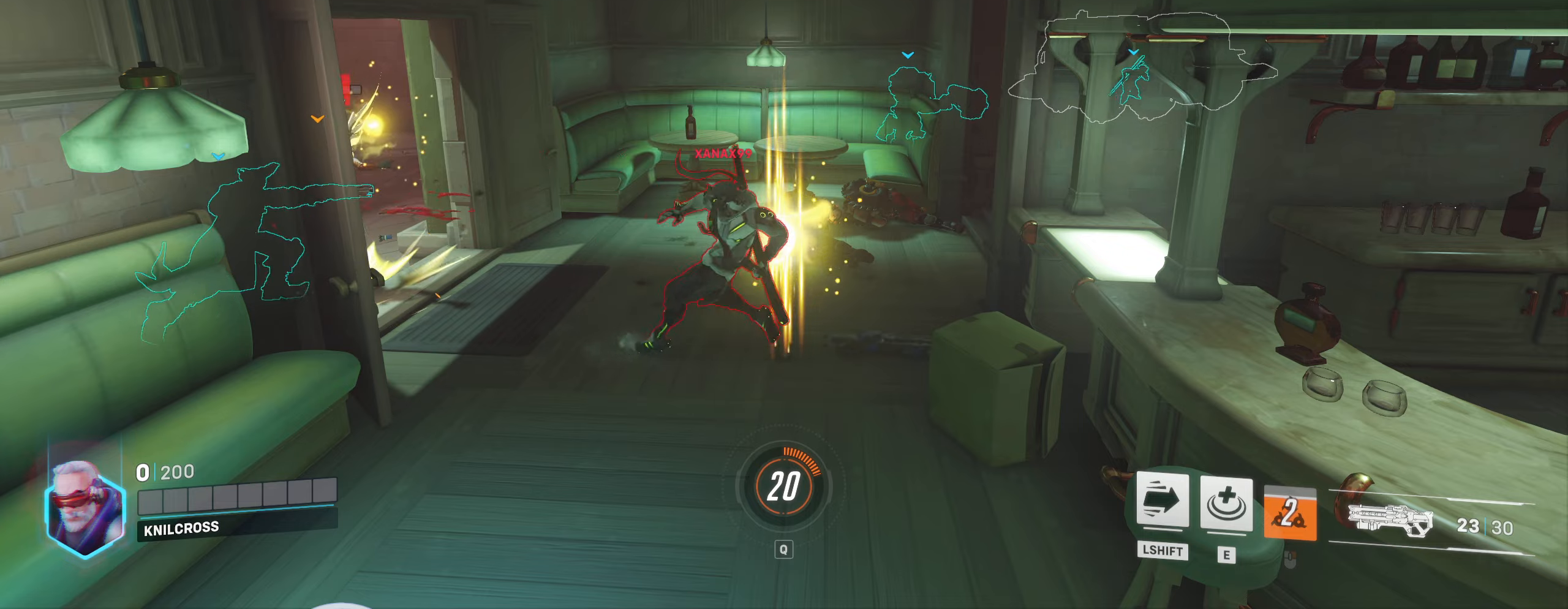
{"keys": [], "mouse": [], "events": []}
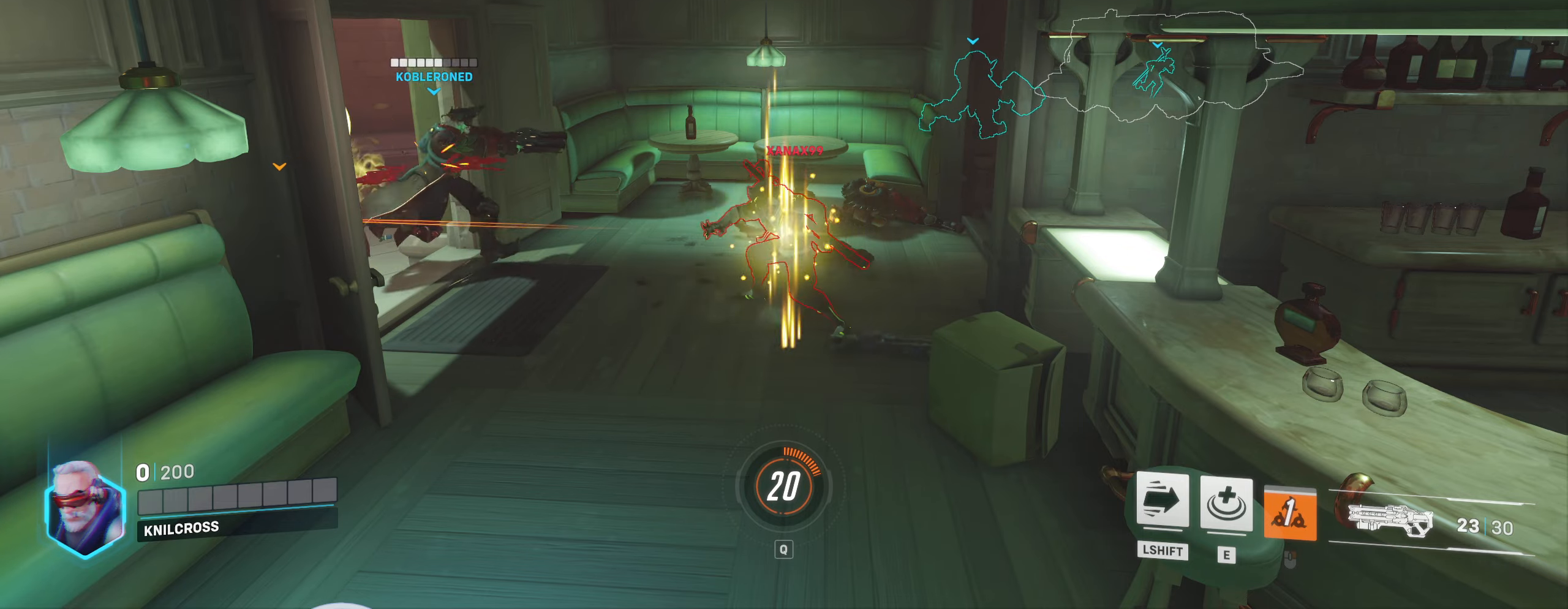
{"keys": [], "mouse": ["left"], "events": [[217, "mouse_left", "down"], [283, "space", "down"], [367, "mouse_left", "up"], [400, "space", "up"], [450, "mouse_left", "down"]]}
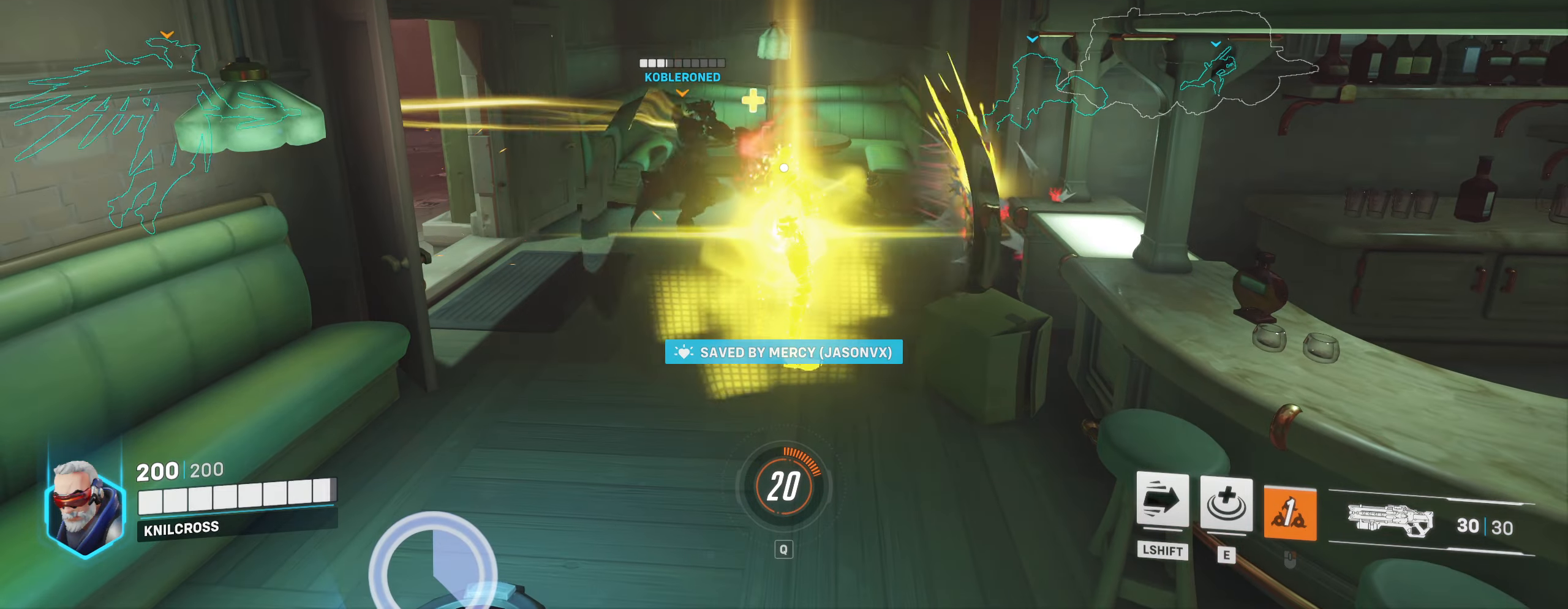
{"keys": ["a", "w"], "mouse": [], "events": [[117, "mouse_left", "up"], [417, "a", "down"], [417, "w", "down"]]}
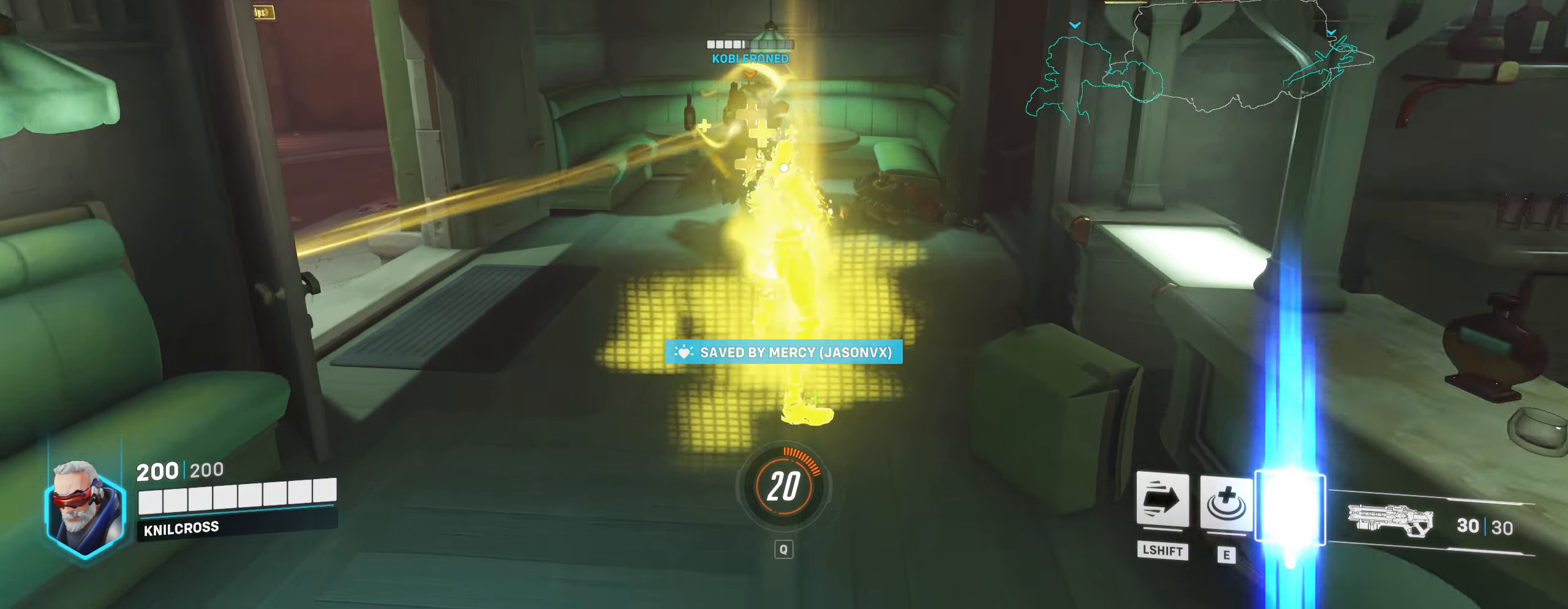
{"keys": ["w"], "mouse": ["left"], "events": [[33, "a", "up"], [83, "mouse_left", "down"], [200, "mouse_left", "up"], [417, "mouse_left", "down"]]}
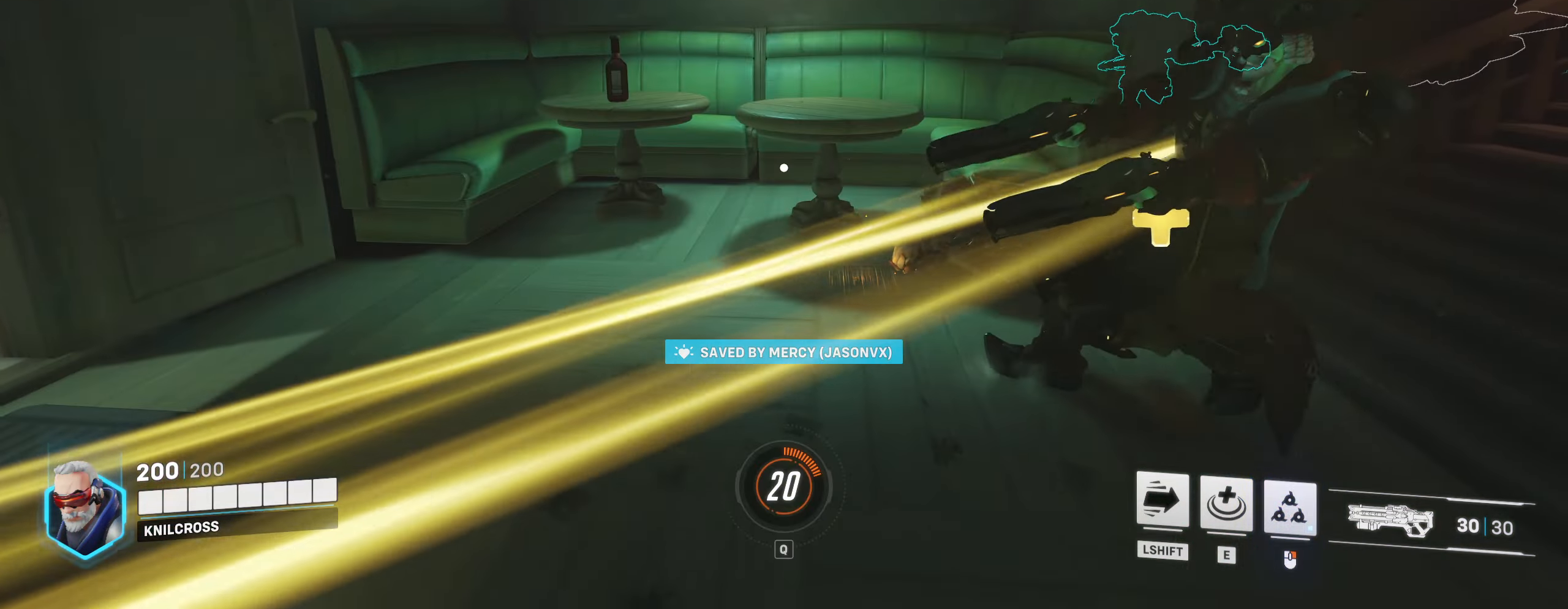
{"keys": ["w"], "mouse": ["left"], "events": [[33, "a", "down"], [33, "q", "down"], [33, "shift", "down"], [83, "a", "up"], [83, "q", "up"], [83, "shift", "up"], [133, "mouse_left", "up"], [350, "mouse_left", "down"]]}
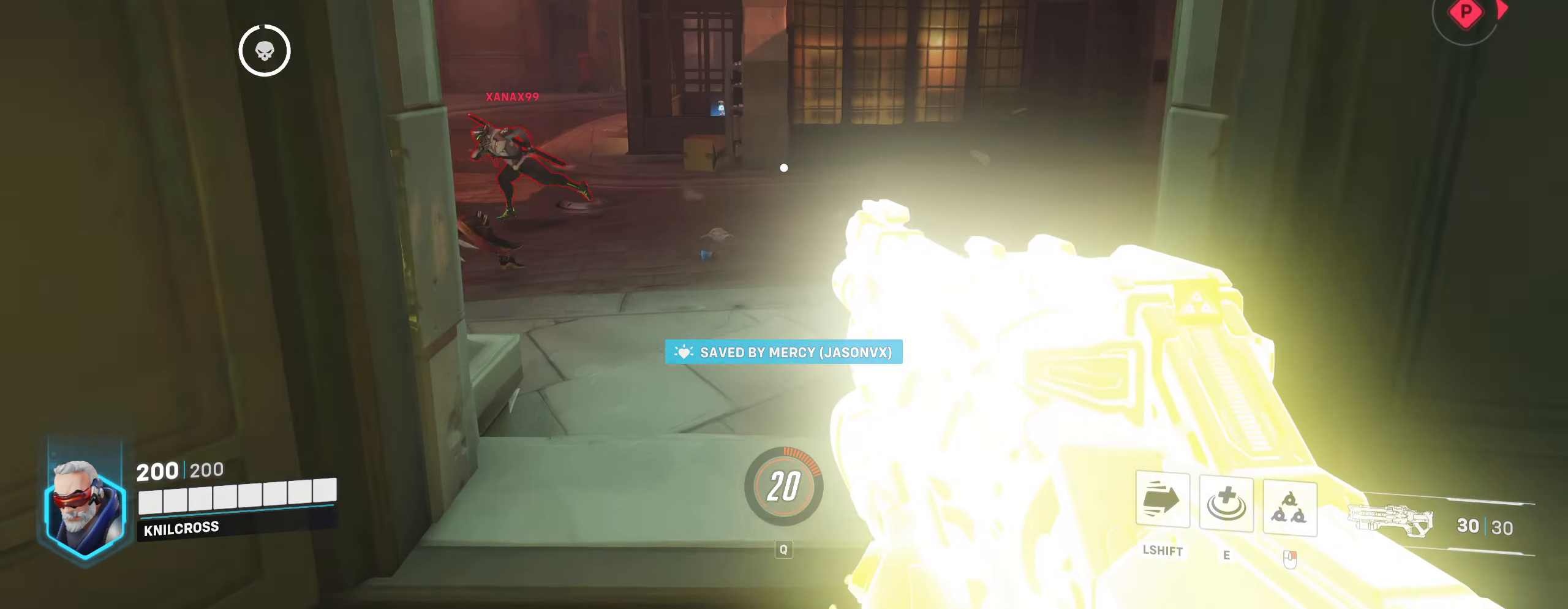
{"keys": ["d", "w"], "mouse": ["left"], "events": [[33, "d", "down"], [117, "d", "up"], [483, "d", "down"]]}
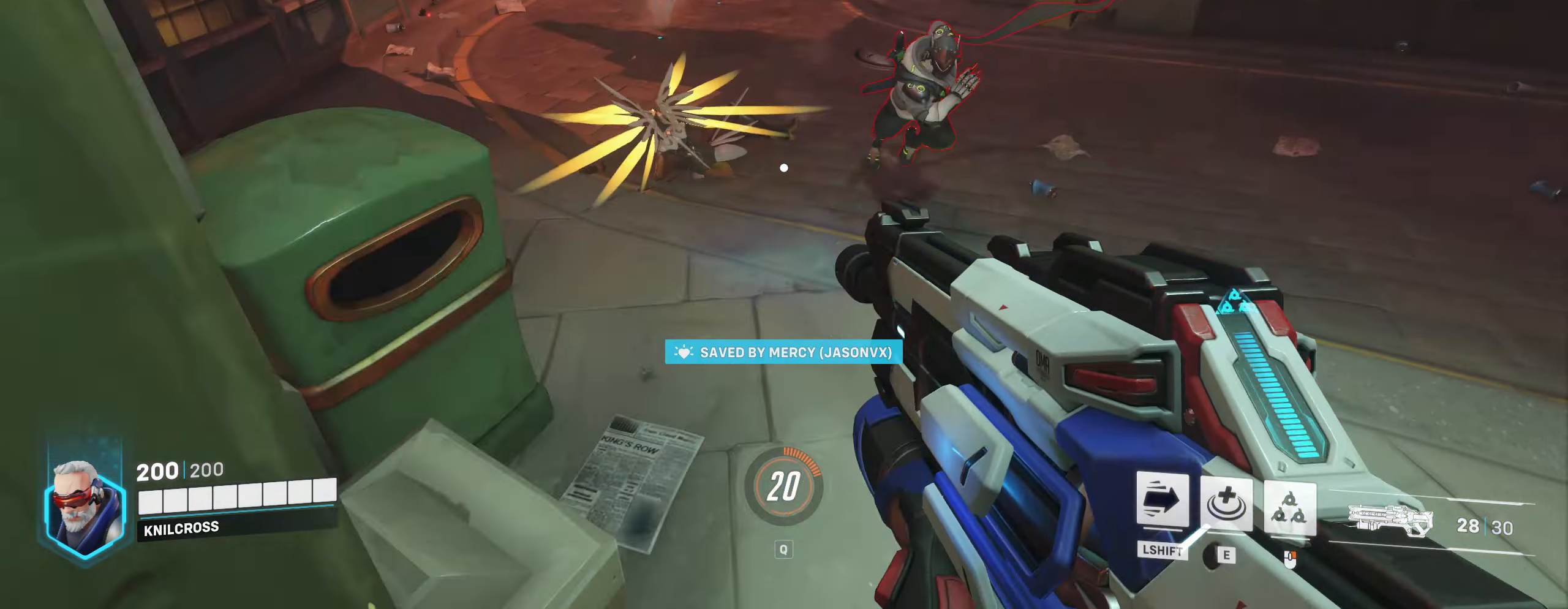
{"keys": ["a", "w"], "mouse": [], "events": [[50, "d", "up"], [83, "mouse_right", "down"], [267, "a", "down"], [333, "mouse_left", "up"], [383, "mouse_right", "up"], [400, "a", "up"], [467, "a", "down"]]}
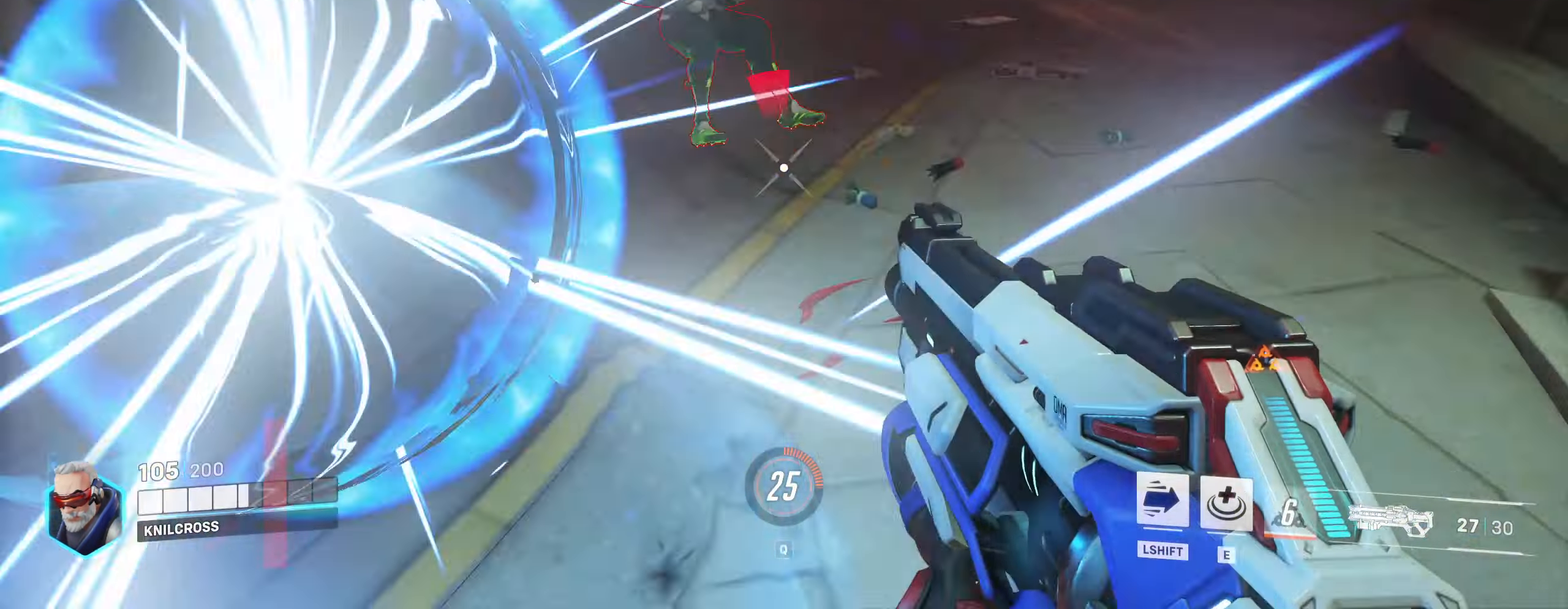
{"keys": ["a", "s"], "mouse": ["left"], "events": [[33, "w", "up"], [150, "space", "down"], [233, "mouse_left", "down"], [250, "space", "up"], [383, "s", "down"]]}
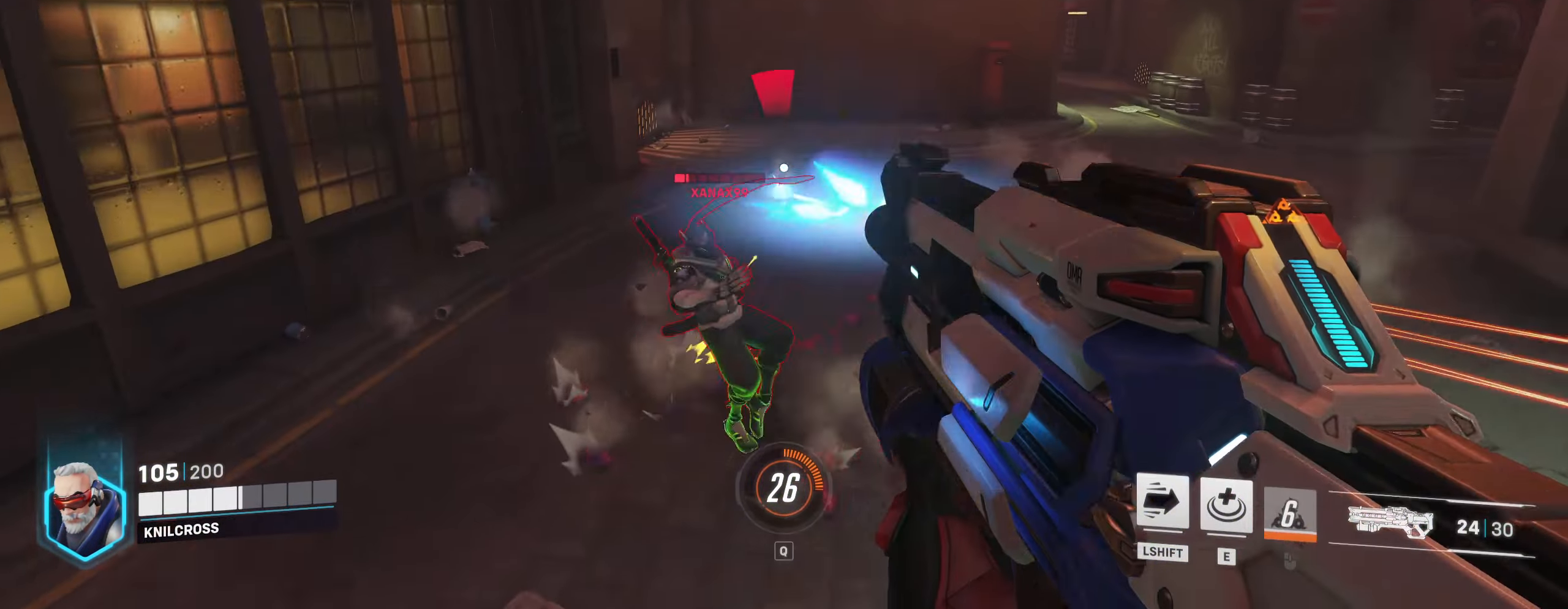
{"keys": ["a"], "mouse": ["left"], "events": [[17, "s", "up"], [283, "a", "up"], [400, "a", "down"], [400, "w", "down"], [500, "w", "up"]]}
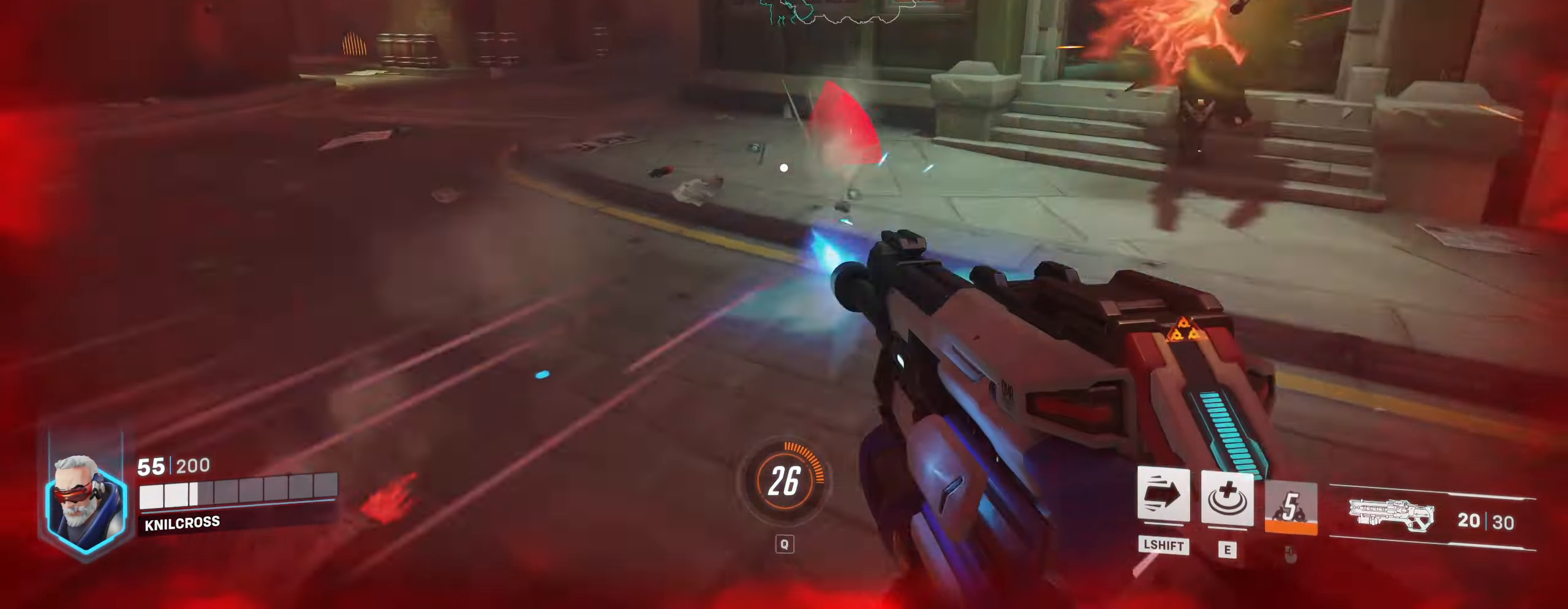
{"keys": ["a", "e"], "mouse": ["left"], "events": [[484, "e", "down"]]}
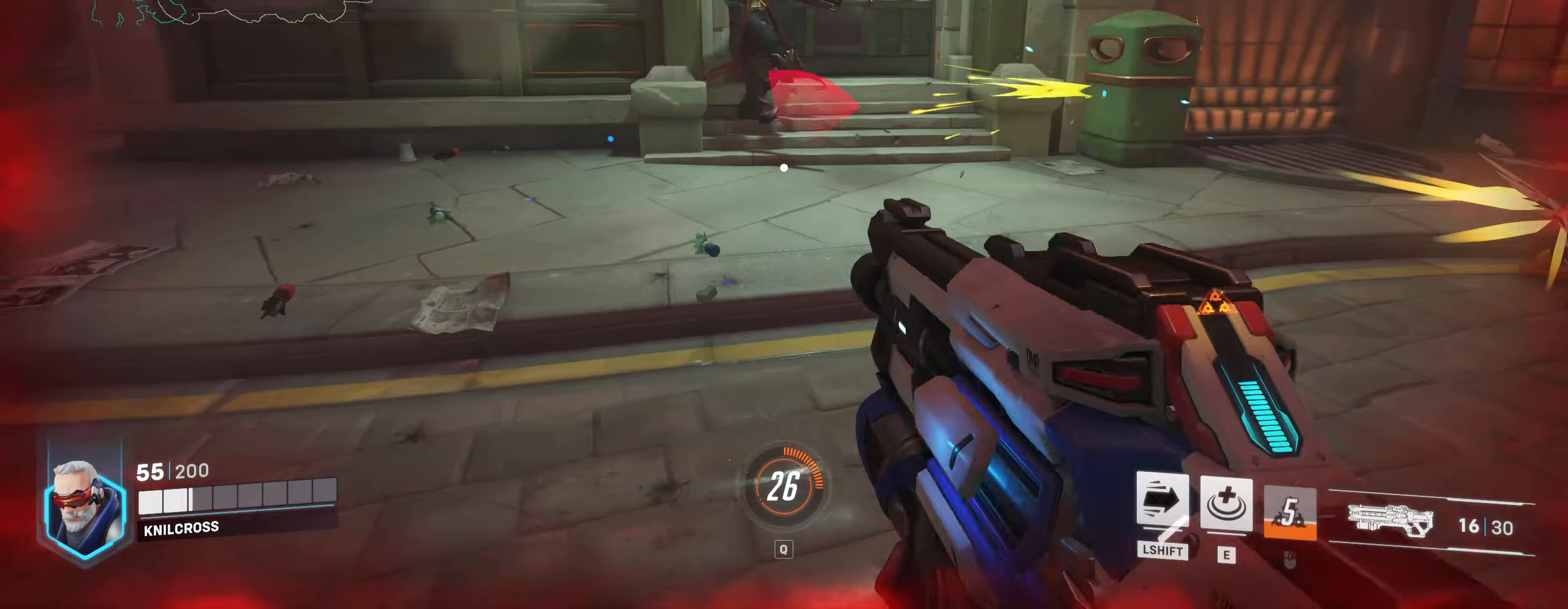
{"keys": ["a"], "mouse": [], "events": [[83, "e", "up"], [150, "e", "down"], [266, "e", "up"], [500, "mouse_left", "up"]]}
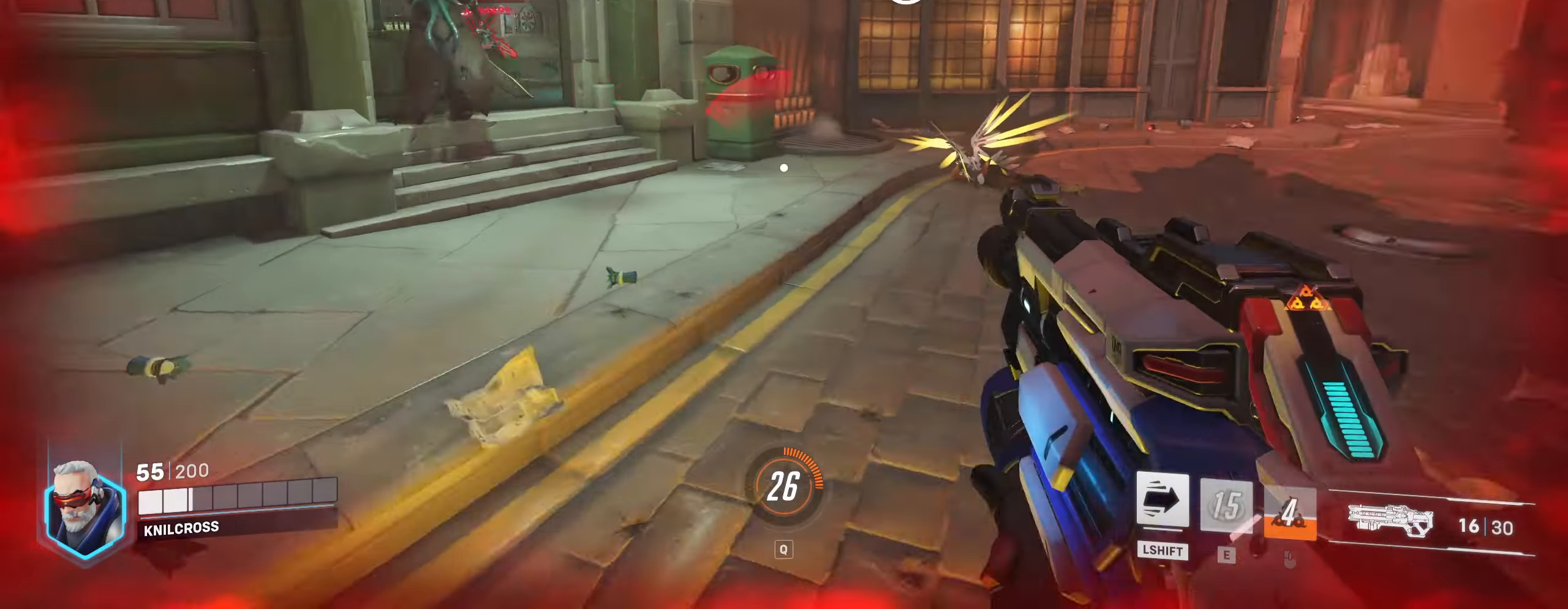
{"keys": ["a", "w"], "mouse": [], "events": [[383, "w", "down"]]}
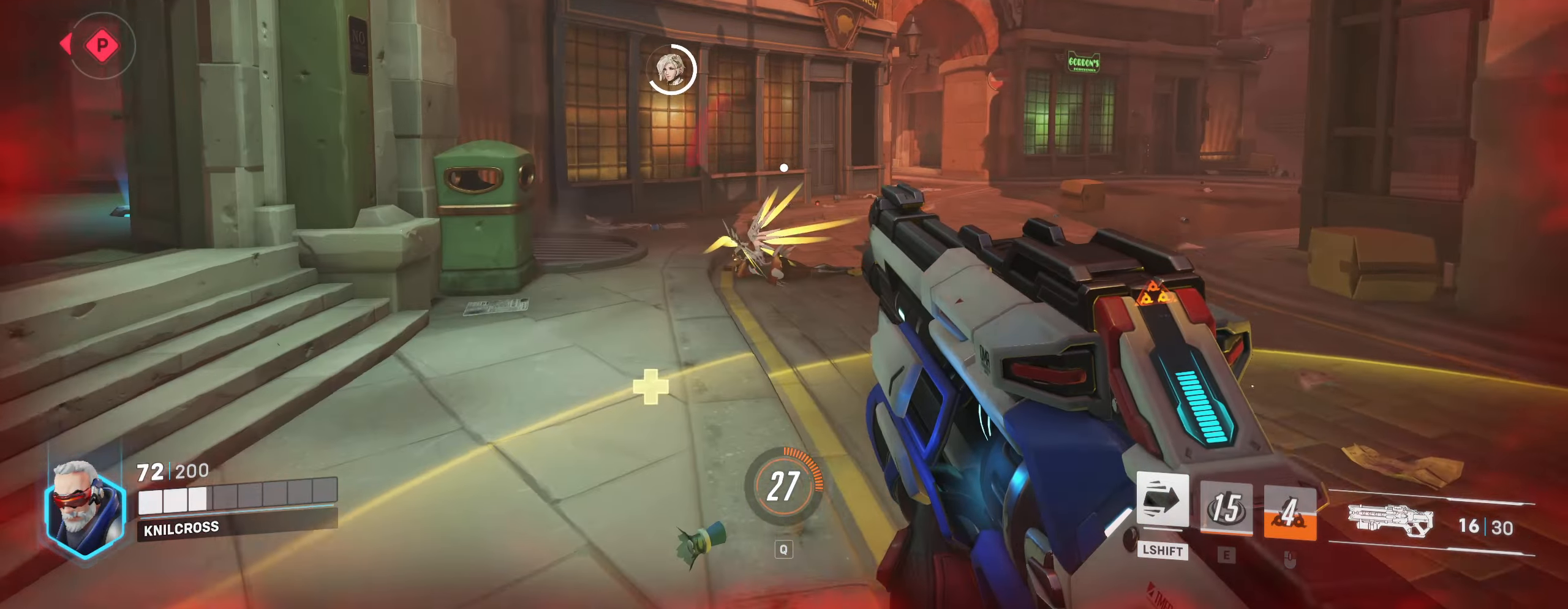
{"keys": ["d"], "mouse": ["left"], "events": [[16, "a", "up"], [100, "d", "down"], [216, "w", "up"], [416, "mouse_left", "down"]]}
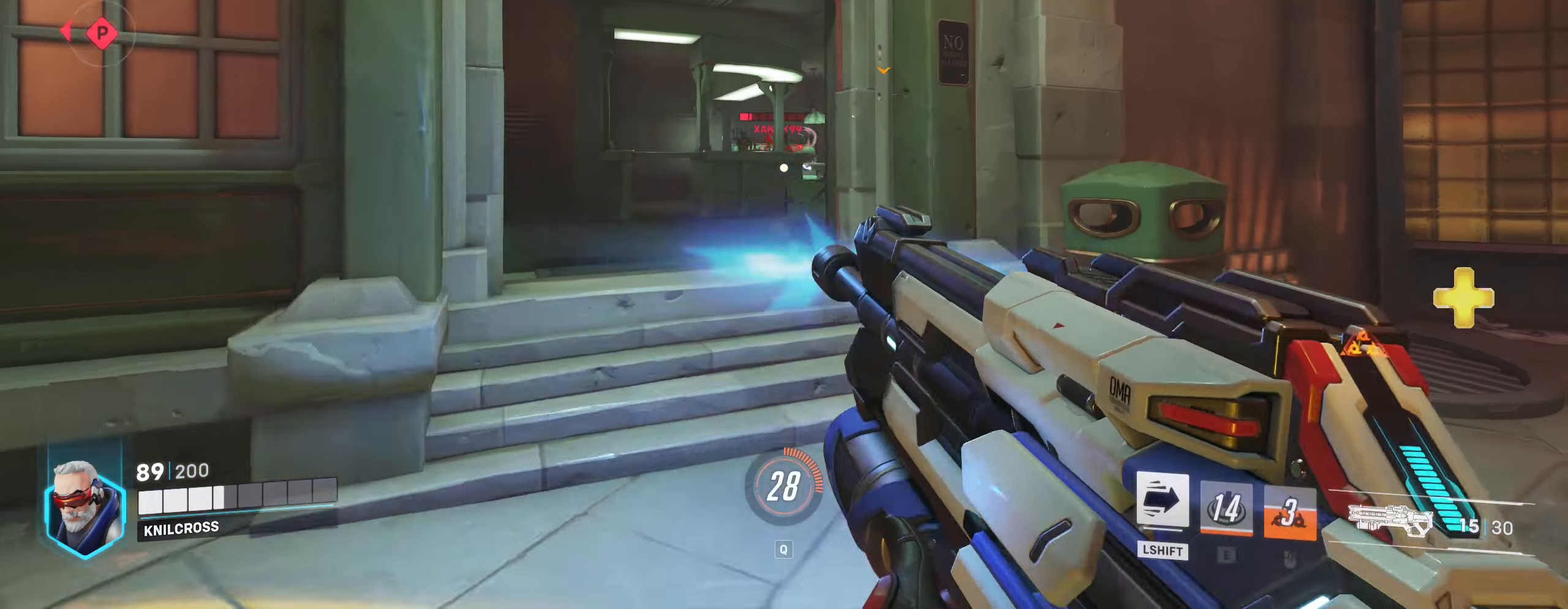
{"keys": ["a", "s"], "mouse": ["left"], "events": [[50, "w", "down"], [83, "d", "up"], [116, "a", "down"], [283, "w", "up"], [366, "s", "down"]]}
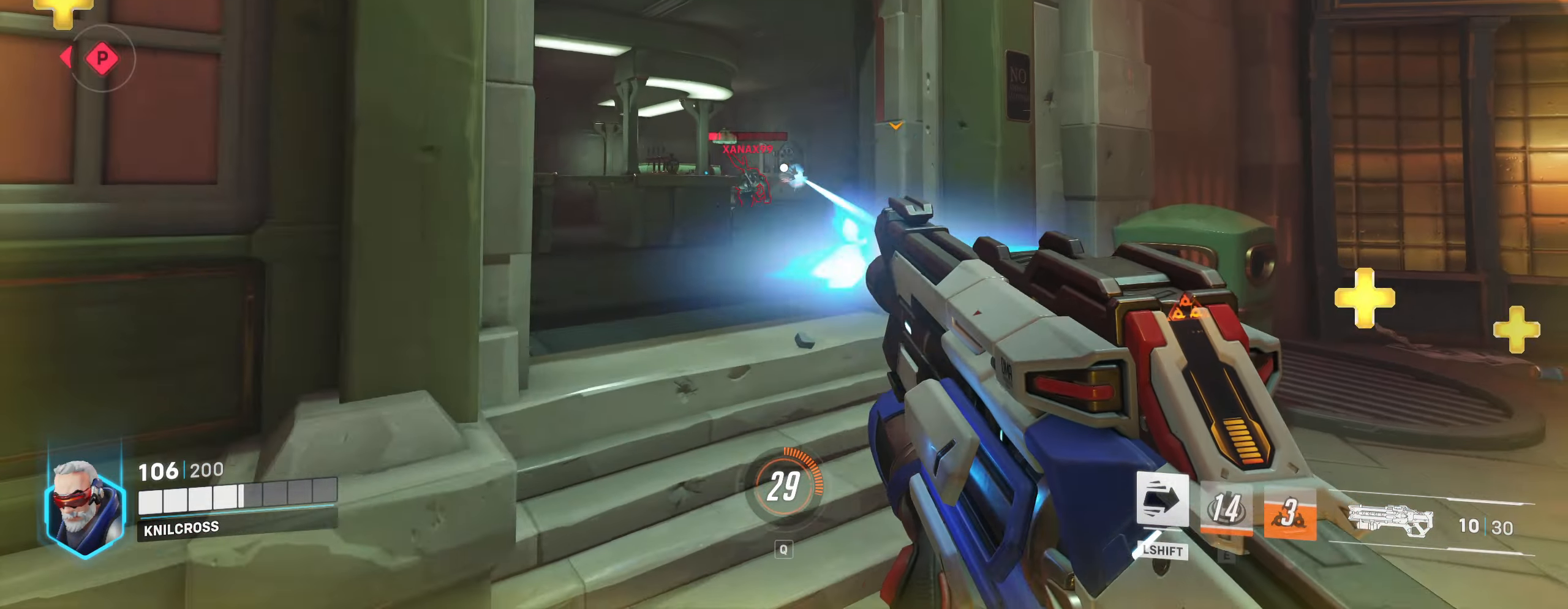
{"keys": ["d", "s"], "mouse": ["left"], "events": [[133, "a", "up"], [300, "d", "down"]]}
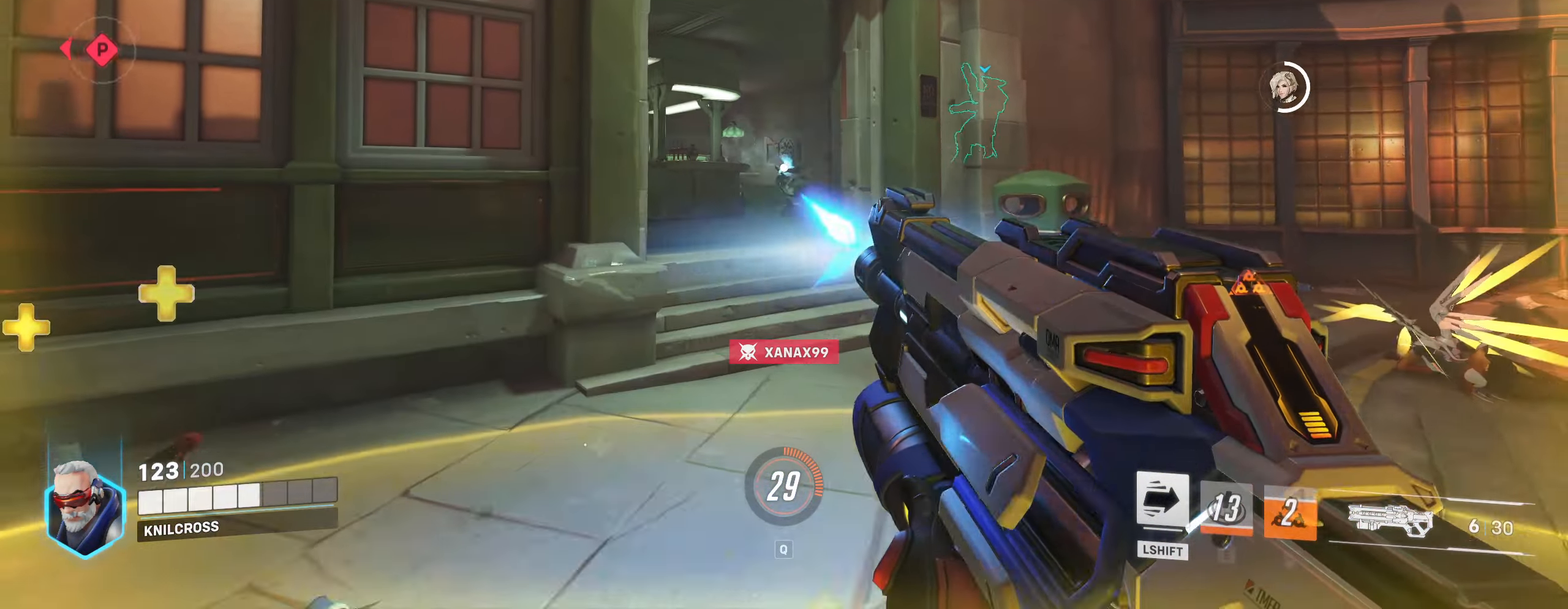
{"keys": ["w"], "mouse": [], "events": [[33, "s", "up"], [50, "d", "up"], [133, "mouse_left", "up"], [150, "w", "down"], [233, "d", "down"], [300, "mouse_right", "down"], [350, "mouse_right", "up"], [466, "d", "up"]]}
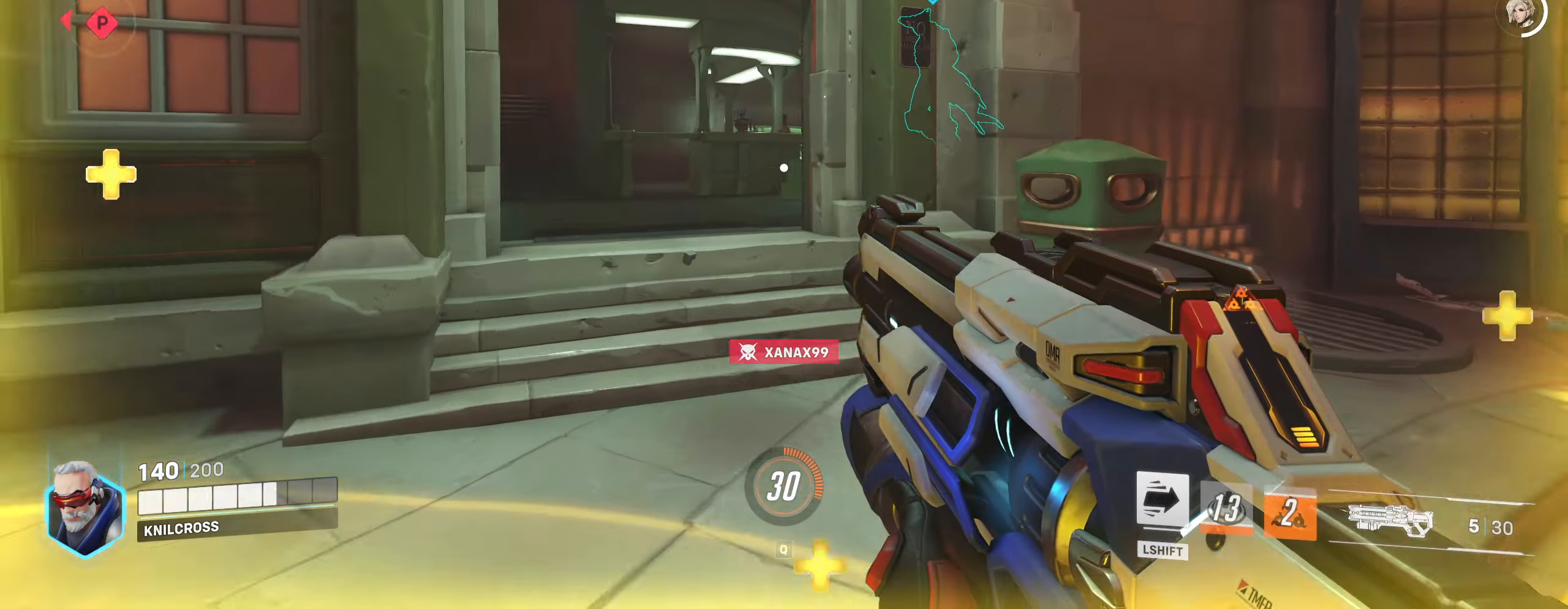
{"keys": ["w"], "mouse": [], "events": [[33, "w", "up"], [166, "w", "down"], [283, "r", "down"], [483, "r", "up"]]}
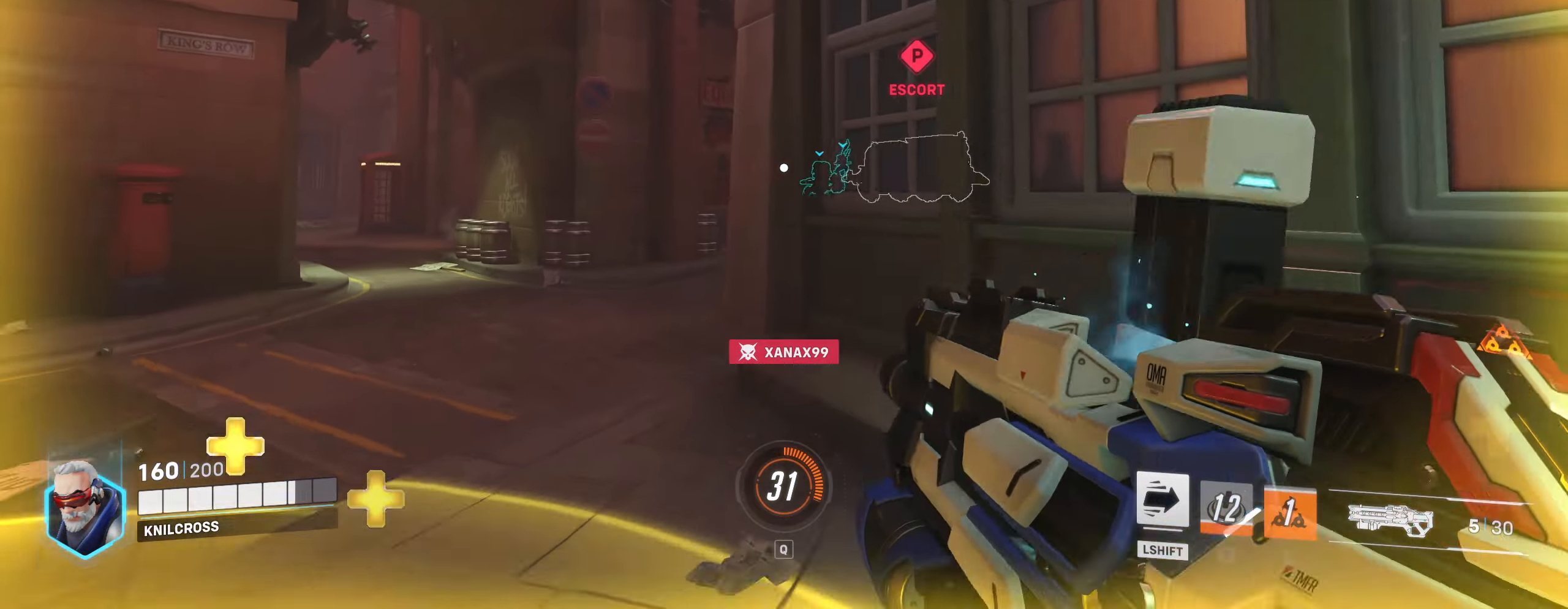
{"keys": ["a"], "mouse": [], "events": [[16, "a", "down"], [116, "r", "down"], [133, "w", "up"], [166, "s", "down"], [183, "r", "up"], [200, "e", "down"], [300, "e", "up"], [450, "s", "up"]]}
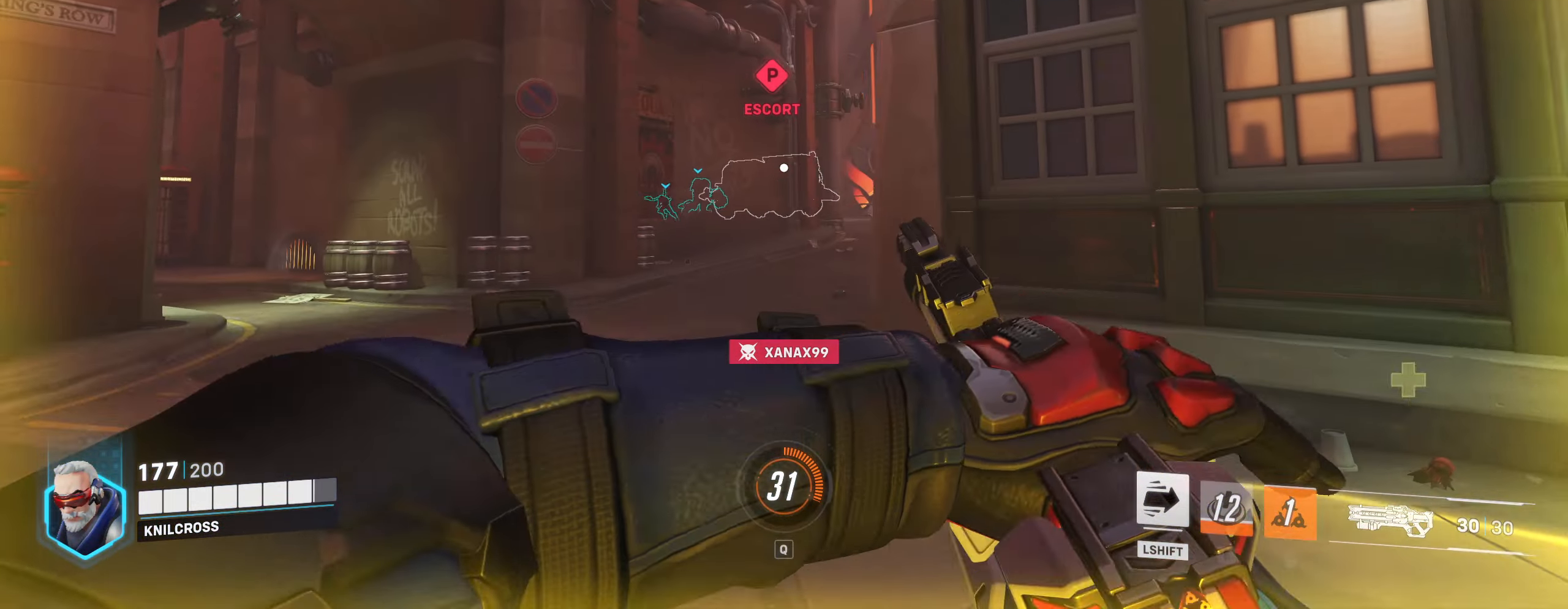
{"keys": ["w"], "mouse": [], "events": [[33, "w", "down"], [116, "a", "up"], [116, "w", "up"], [350, "w", "down"]]}
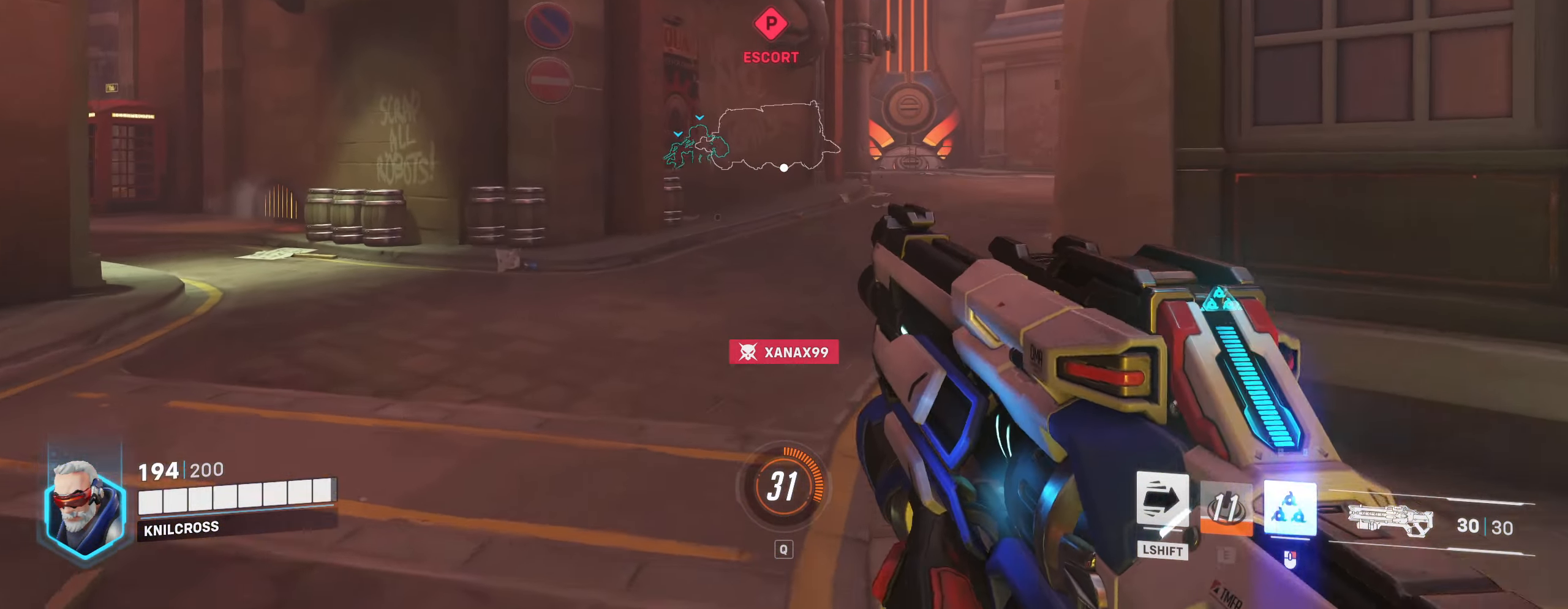
{"keys": ["w"], "mouse": [], "events": []}
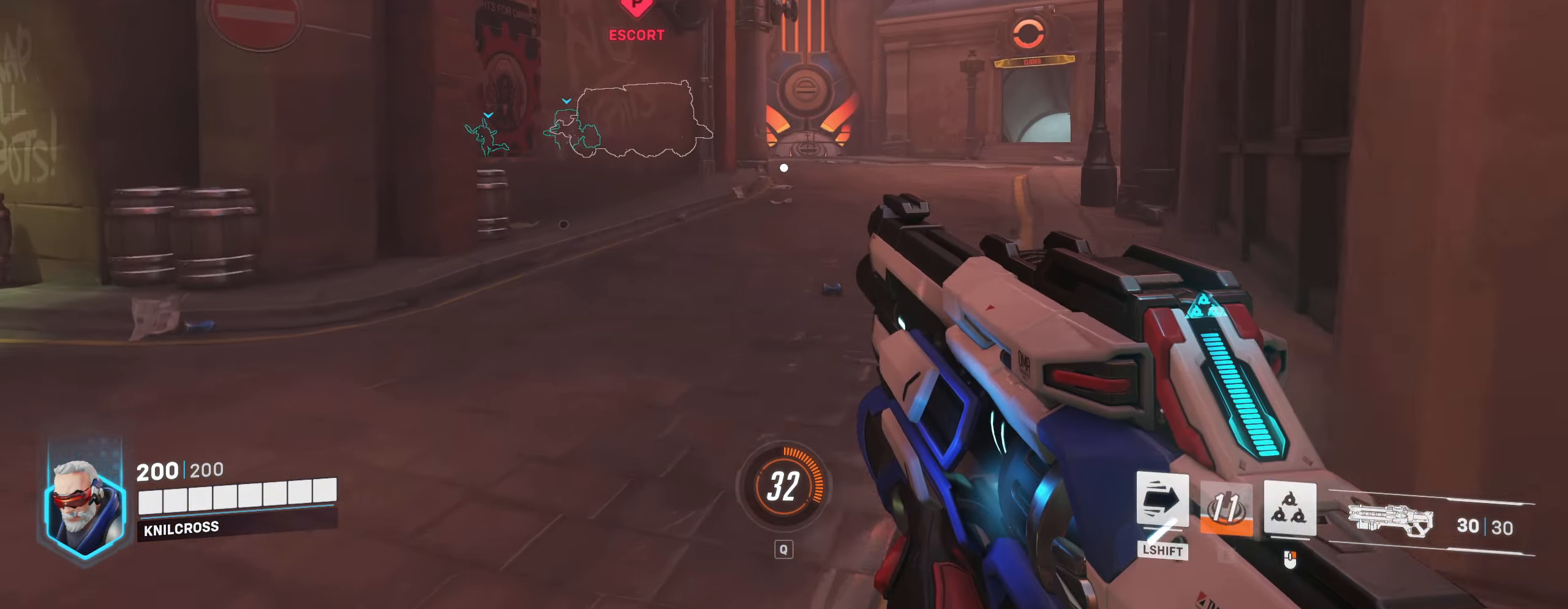
{"keys": ["shift", "w"], "mouse": [], "events": [[167, "d", "down"], [250, "d", "up"], [433, "shift", "down"]]}
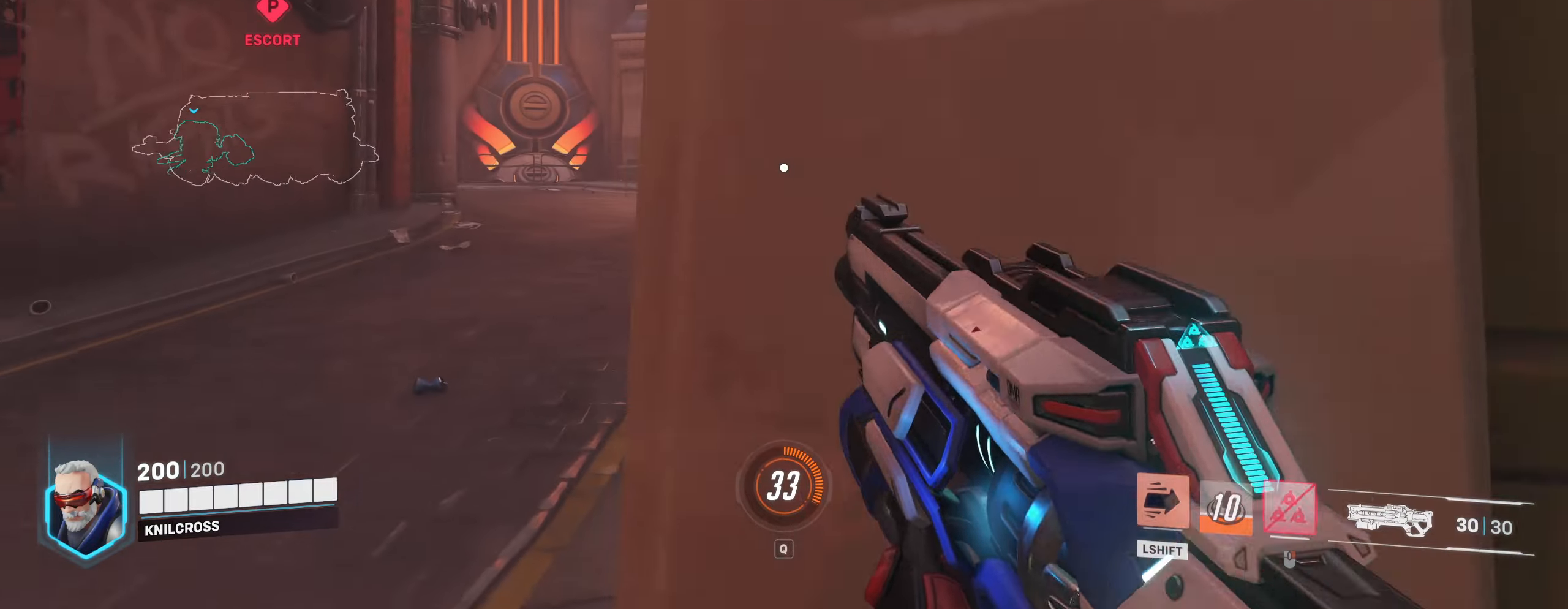
{"keys": ["w"], "mouse": [], "events": [[100, "shift", "up"]]}
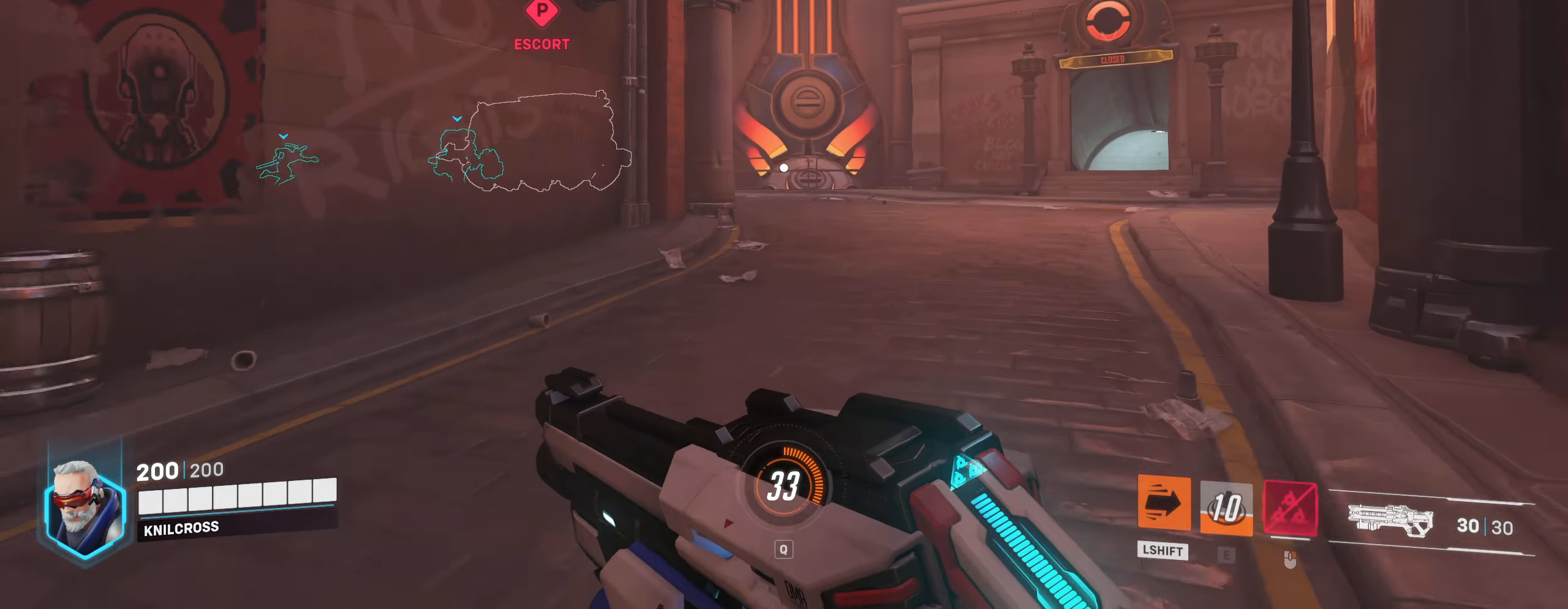
{"keys": ["w"], "mouse": [], "events": []}
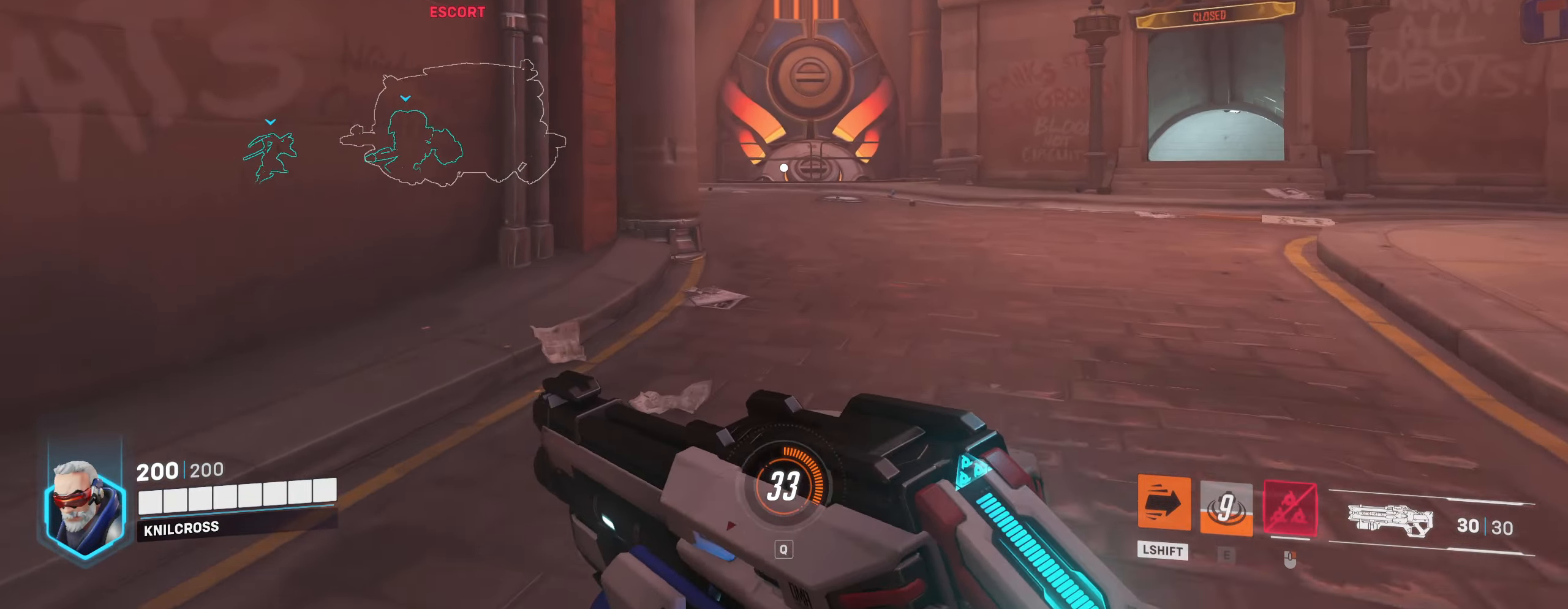
{"keys": ["w"], "mouse": [], "events": []}
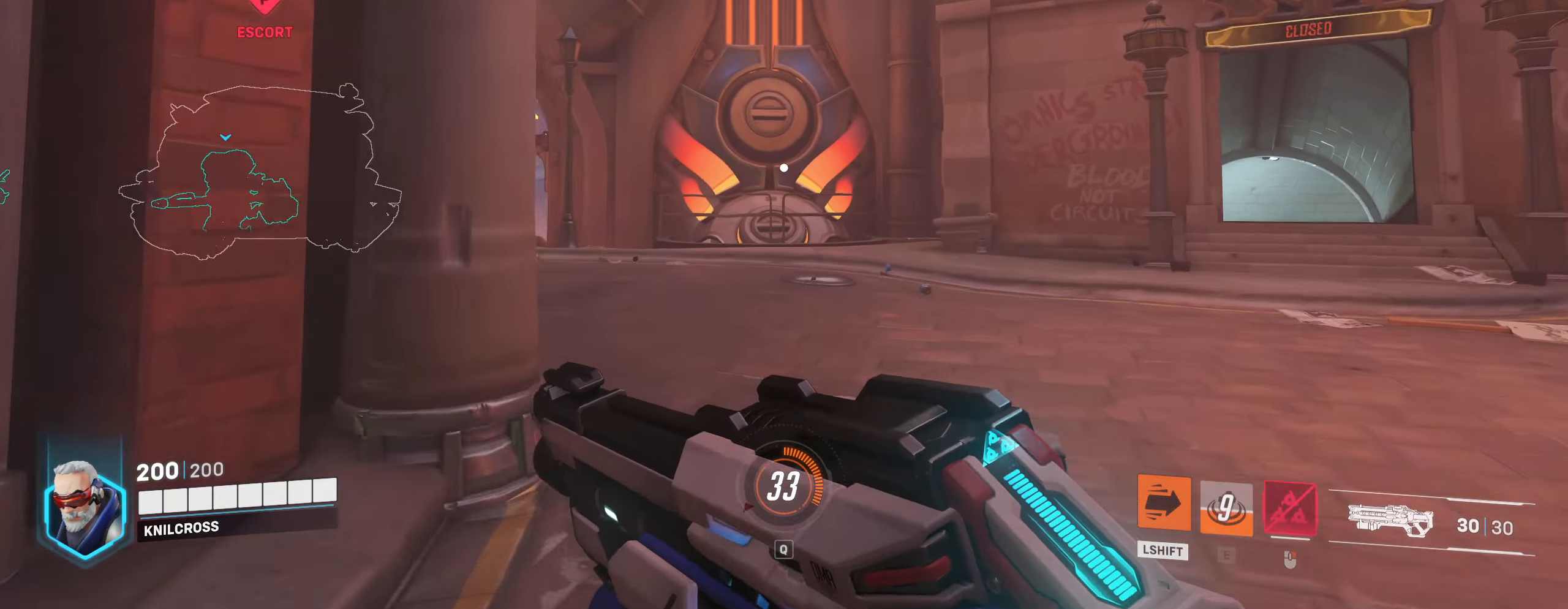
{"keys": ["w"], "mouse": [], "events": []}
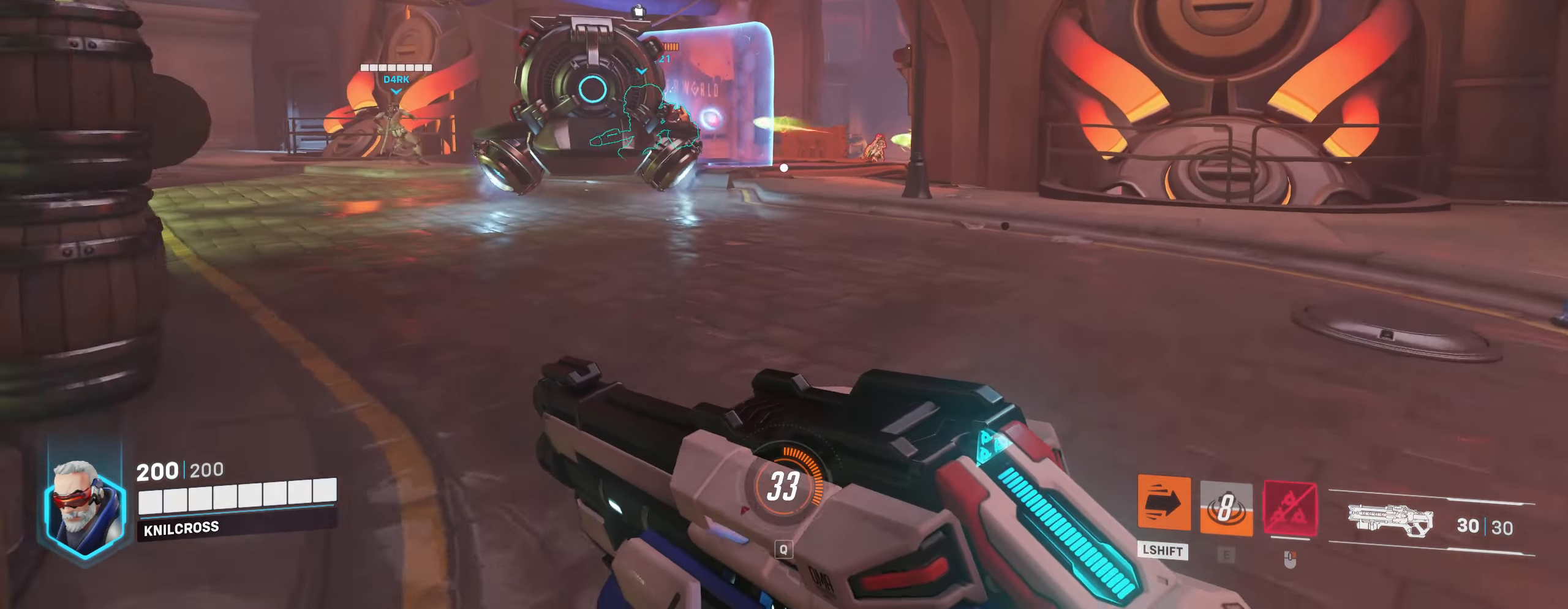
{"keys": ["w"], "mouse": ["left"], "events": [[417, "mouse_left", "down"]]}
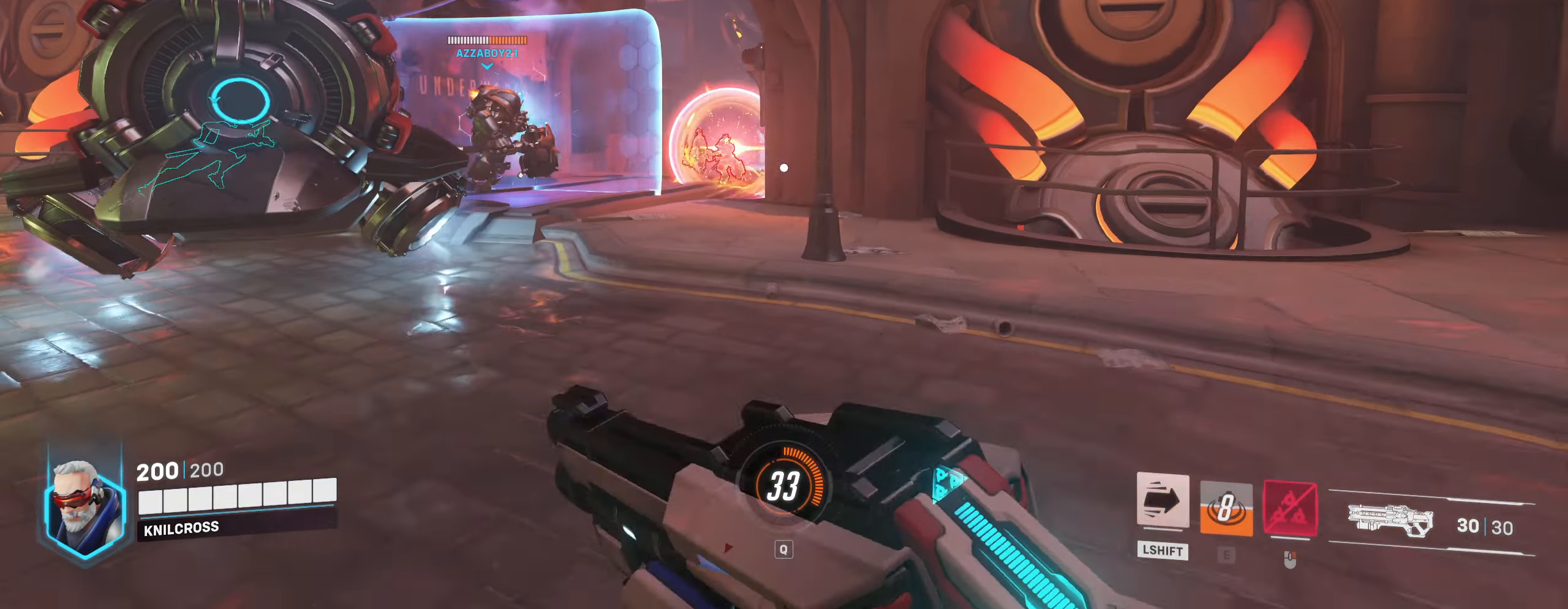
{"keys": ["a", "w"], "mouse": ["left"], "events": [[33, "a", "down"]]}
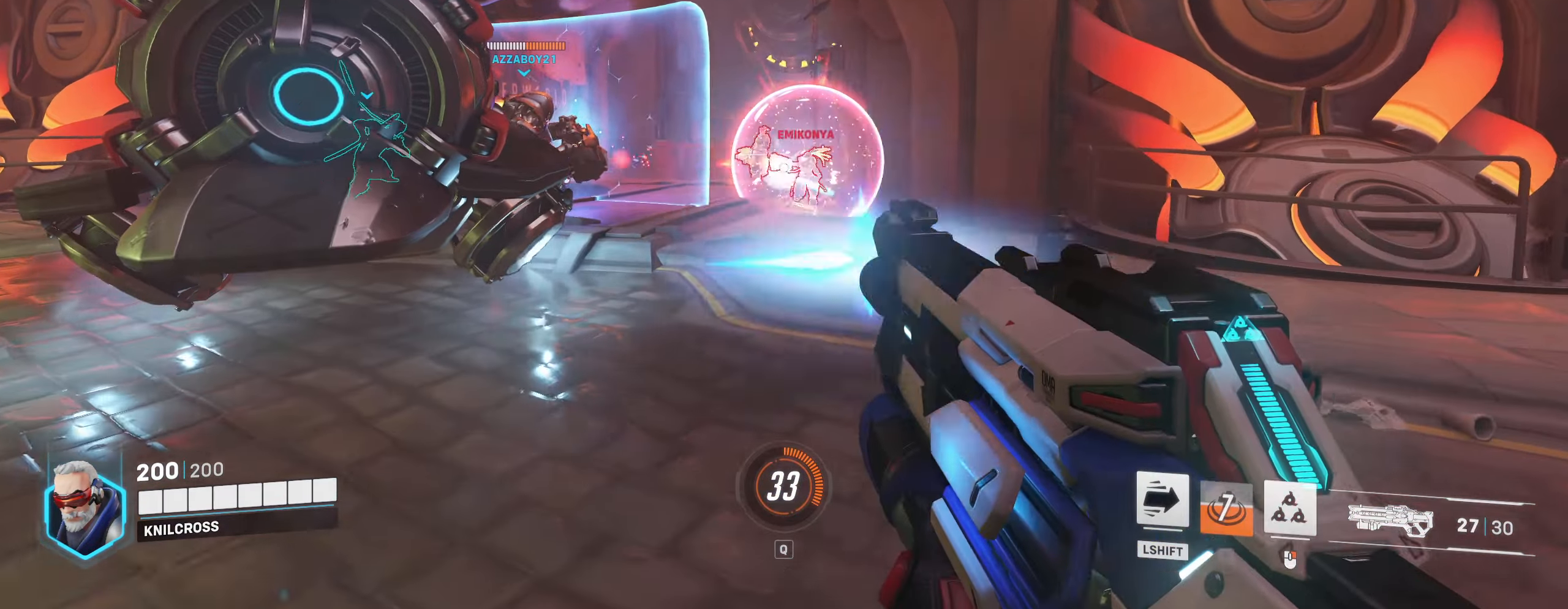
{"keys": ["w"], "mouse": ["left"], "events": [[100, "w", "up"], [367, "w", "down"], [417, "a", "up"]]}
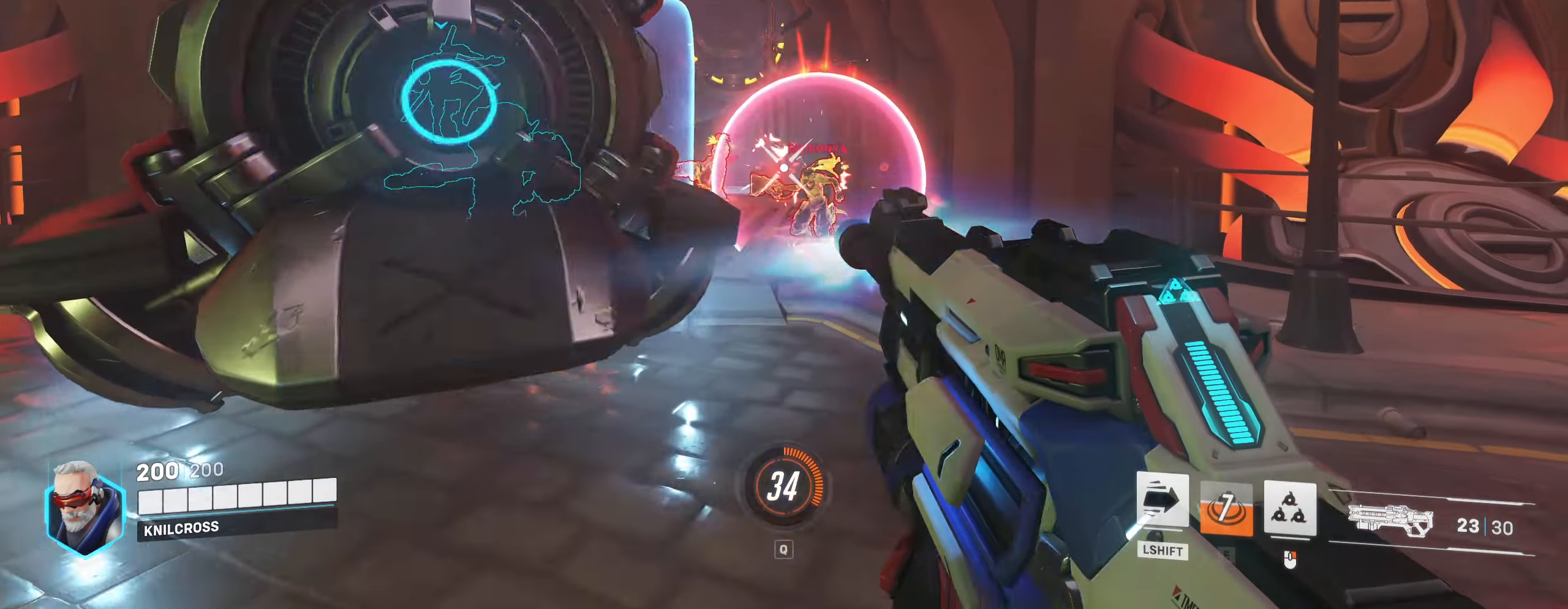
{"keys": ["d"], "mouse": ["left"], "events": [[117, "d", "down"], [267, "w", "up"]]}